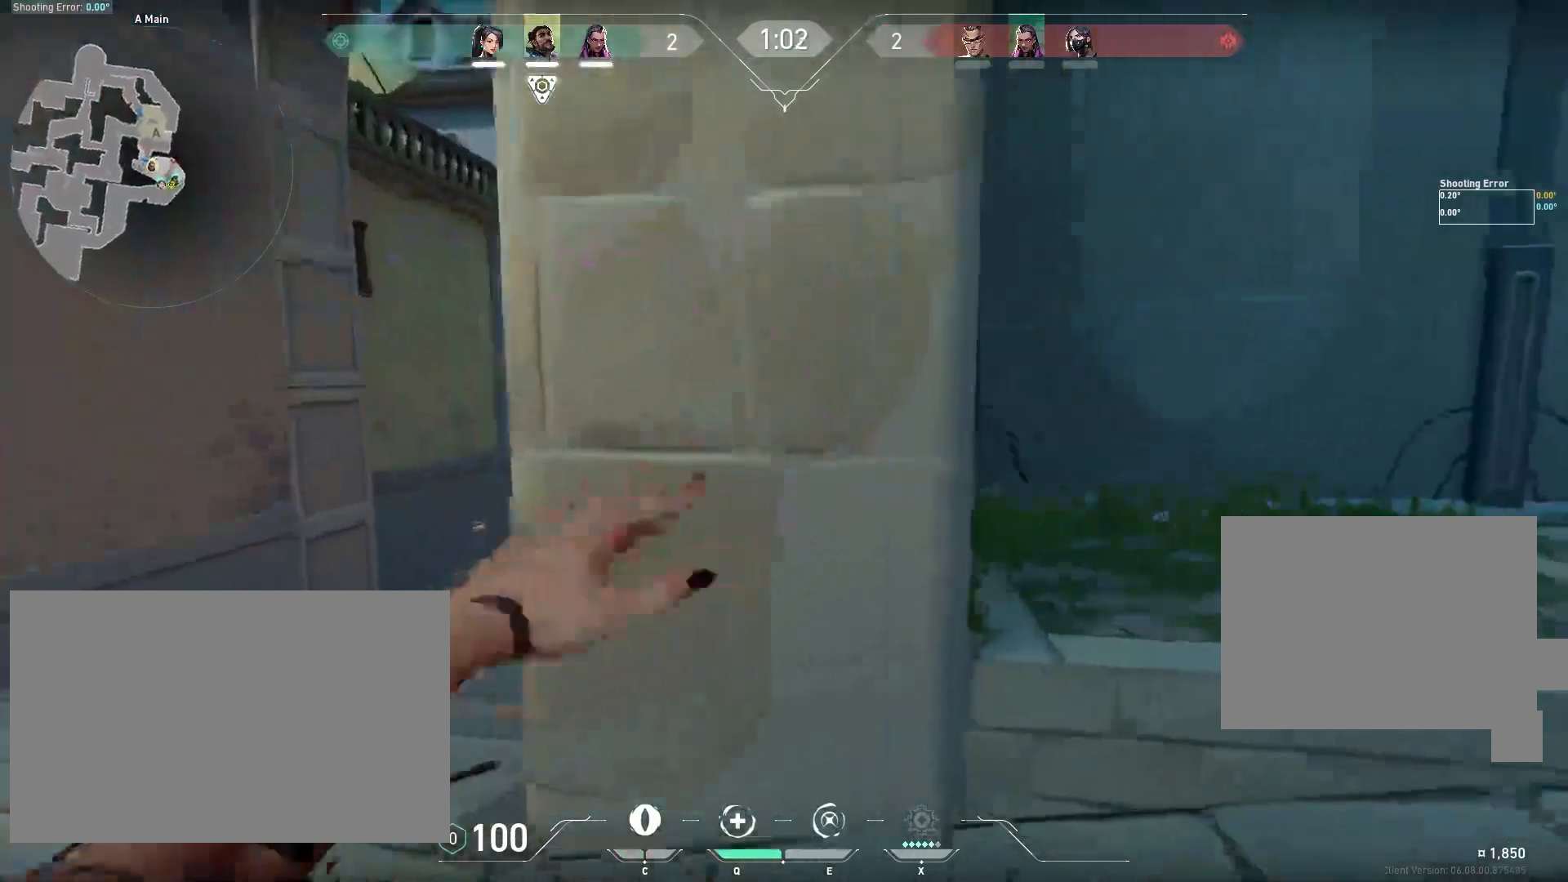
Gameplay with keyboard and mouse; each line is a JSON object with the keys and mouse buttons held at the frame after it. "events" lists presses ("down") and releases ("up") of "a", "ctrl", "d", "e", "f", "q", "r", "s", "shift", "space", "tab", "w", "mouse_left", "mouse_wheel" and "mouse_right" between this image and that frame as [ms after this image, input, new state], when the widget could be followed in between. "mouse_left", "mouse_wheel", "mouse_right" = the "left", "wheel", "right" buttons of the "mouse" list. No other keys are recorded. "wheel" means that the mouse wheel is clicked or scrolled. Mouse movement is not recorded.
{"keys": ["a"], "mouse": [], "events": [[350, "w", "down"], [483, "w", "up"]]}
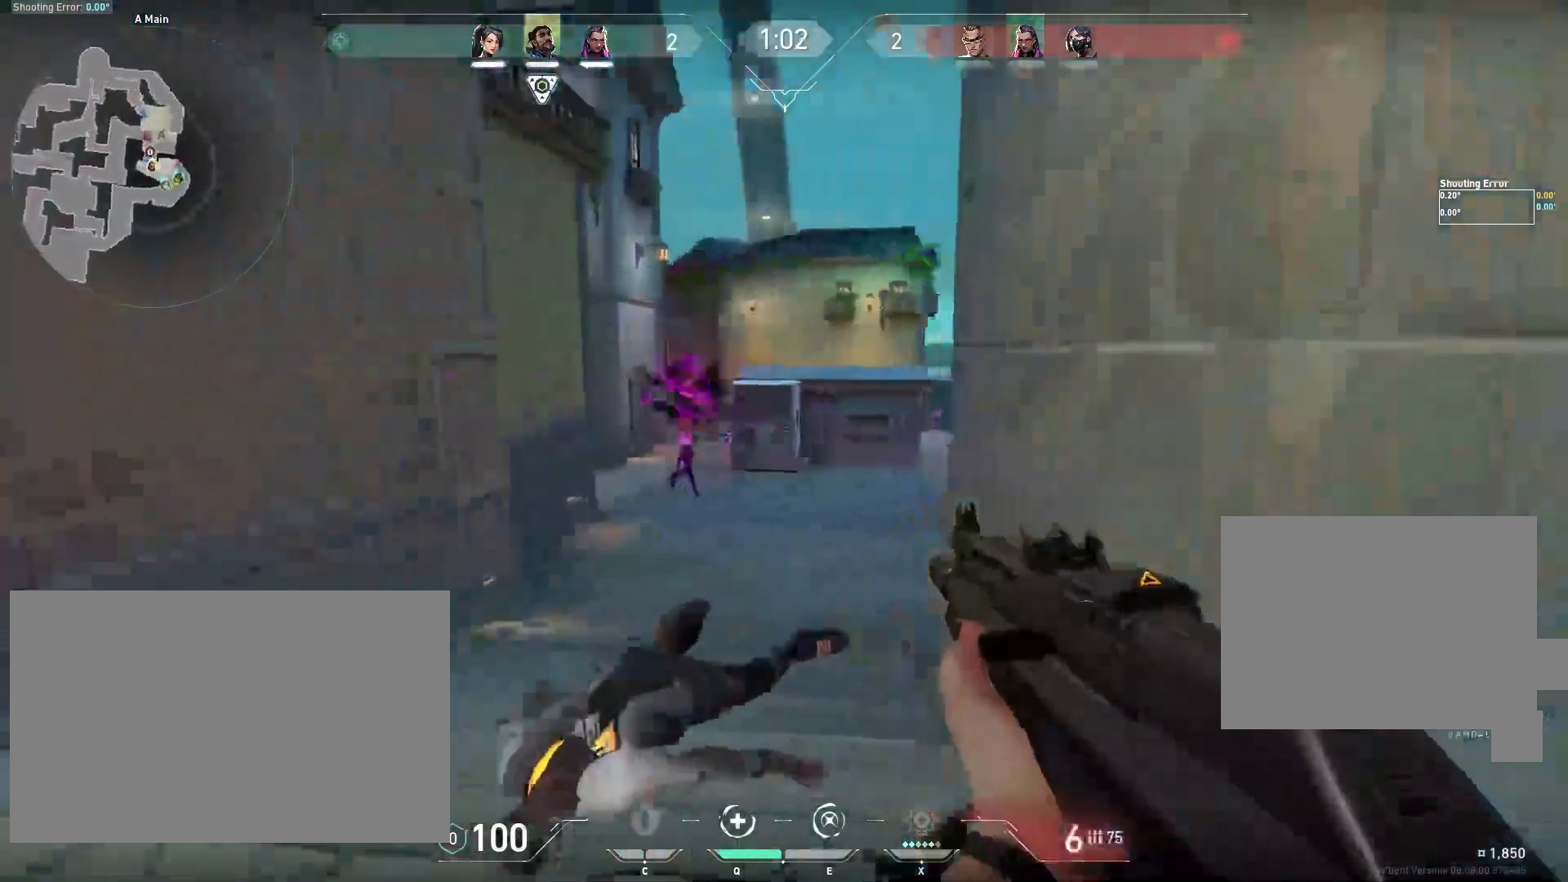
{"keys": [], "mouse": ["left"], "events": [[183, "mouse_left", "down"], [217, "a", "up"], [350, "mouse_left", "up"], [367, "d", "down"], [450, "d", "up"], [450, "mouse_left", "down"]]}
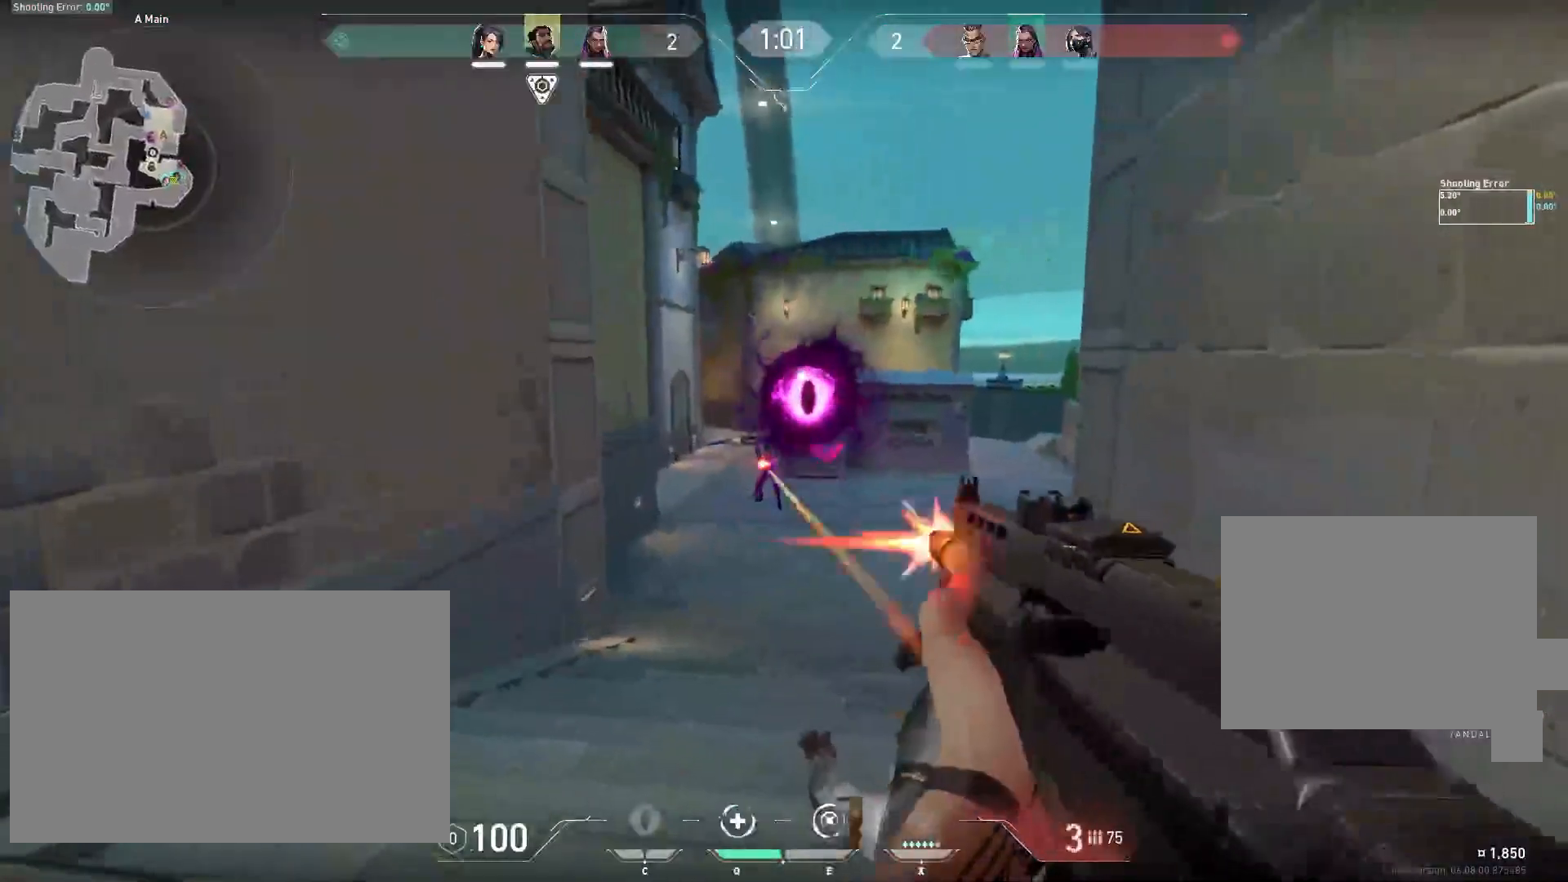
{"keys": ["a"], "mouse": [], "events": [[217, "mouse_left", "up"], [350, "mouse_left", "down"], [433, "a", "down"], [500, "mouse_left", "up"]]}
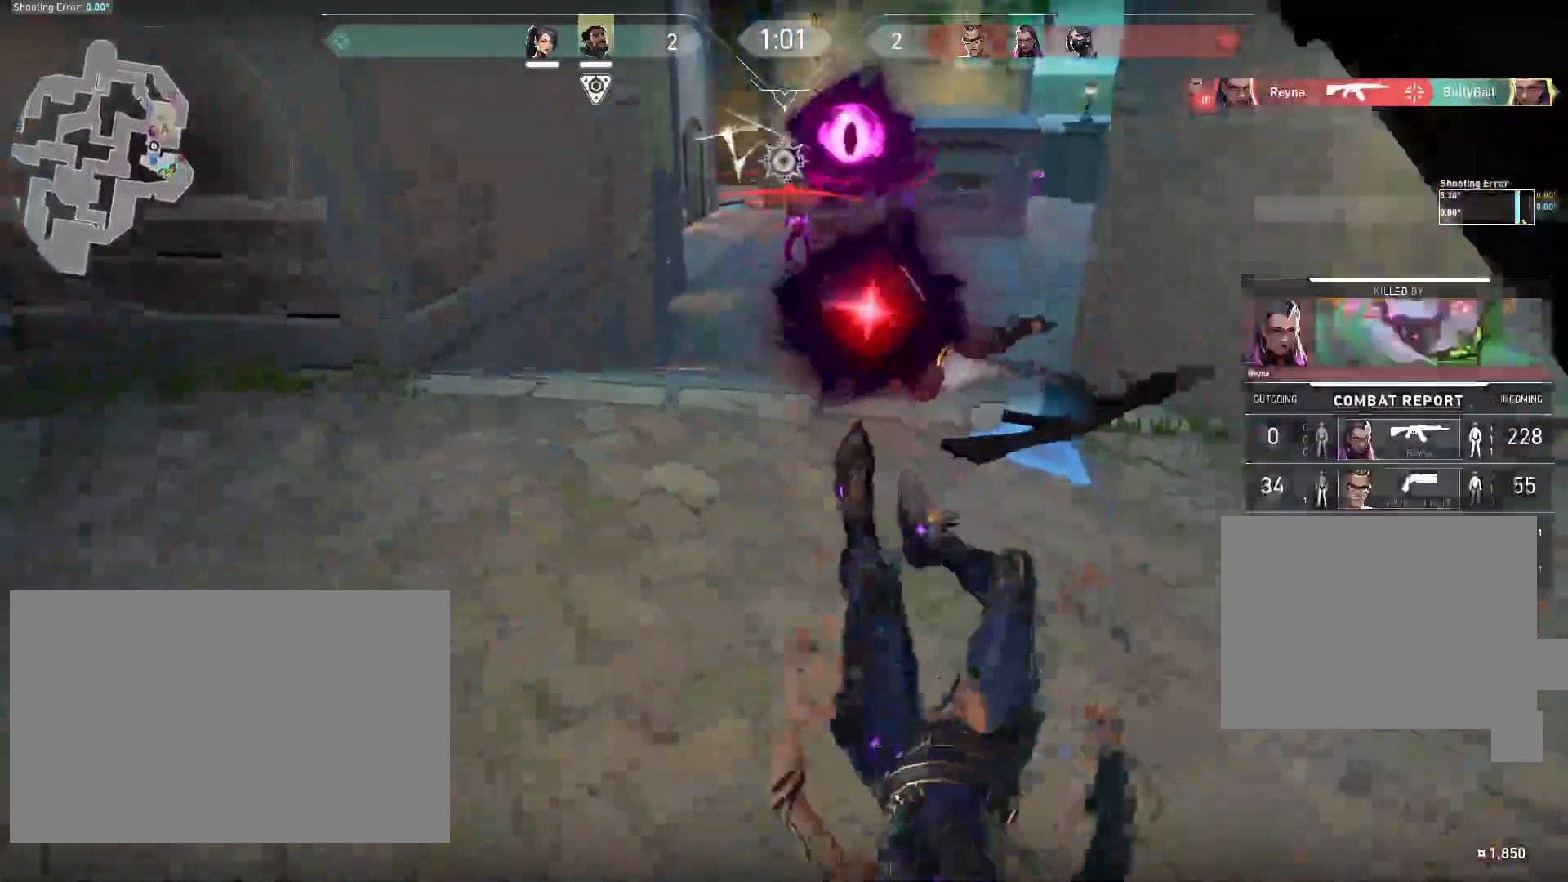
{"keys": [], "mouse": [], "events": [[133, "a", "up"]]}